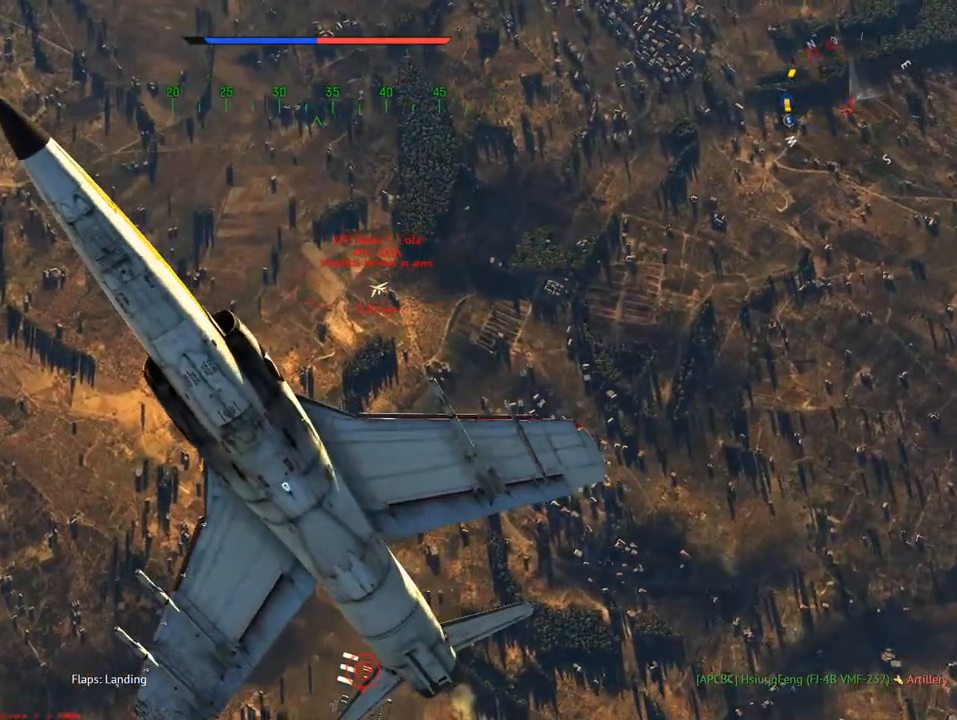
Gameplay with keyboard and mouse; each line is a JSON object with the keys and mouse buttons held at the frame after it. "events" lists presses ("down") and releases ("up") of "1", "2", "3", "4", "5", "a", "alt", "c", "caps_lock", "ctrl", "d", "e", "f", "g", "q", "r", "s", "shift", "space", "t", "tab", "v", "w", "x", "z", "mouse_left", "mouse_wheel" and "mouse_right" between this image and that frame as [ms after this image, input, new state], when the widget could be followed in between. "mouse_left", "mouse_wheel", "mouse_right" = the "left", "wheel", "right" buttons of the "mouse" list. No other keys are recorded. "wheel" means that the mouse wheel is clicked or scrolled. "mouse_move" is the direction in which the mouse moves at that frame (one of eight, or "still"), when it could be read.
{"keys": ["v"], "mouse": [], "mouse_move": "still", "events": [[100, "a", "down"], [201, "a", "up"]]}
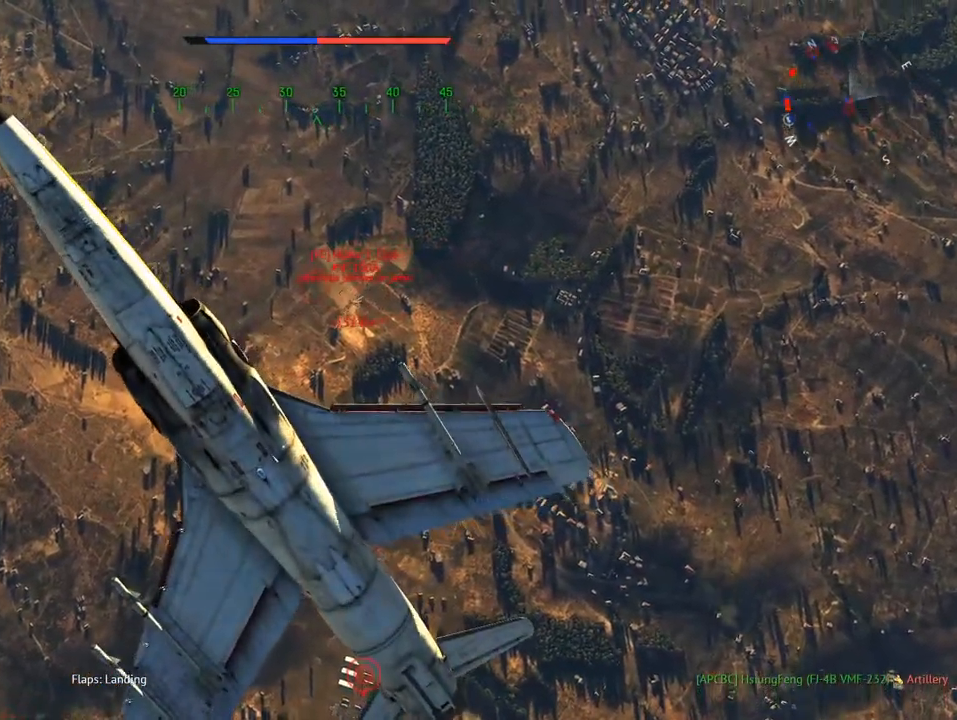
{"keys": ["a", "v"], "mouse": [], "mouse_move": "still", "events": [[250, "a", "down"]]}
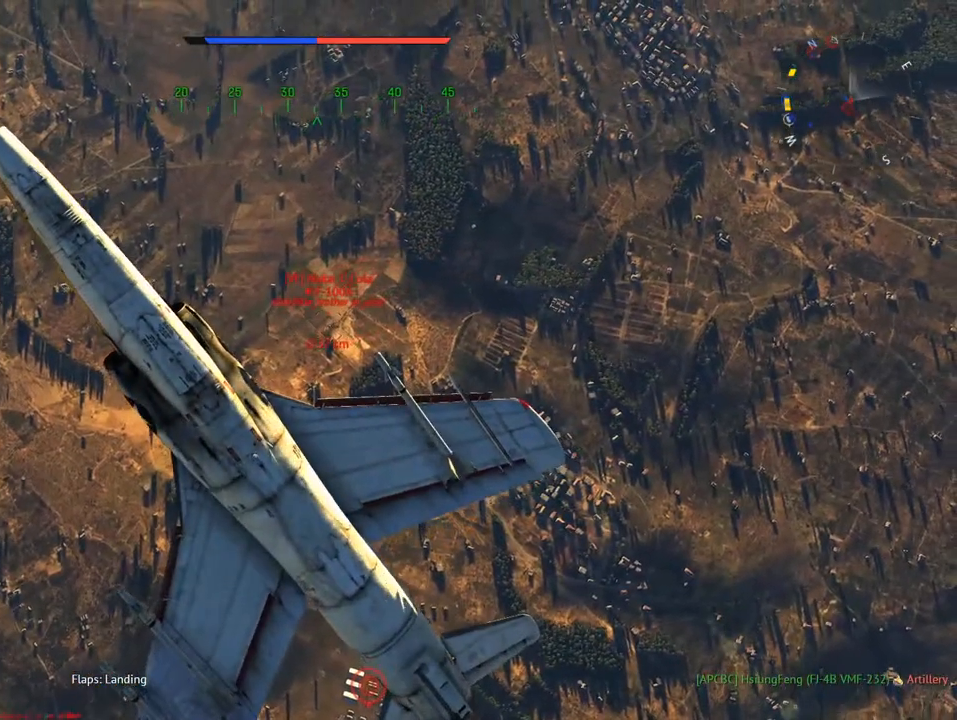
{"keys": ["a", "v"], "mouse": [], "mouse_move": "still", "events": [[134, "a", "up"], [267, "a", "down"]]}
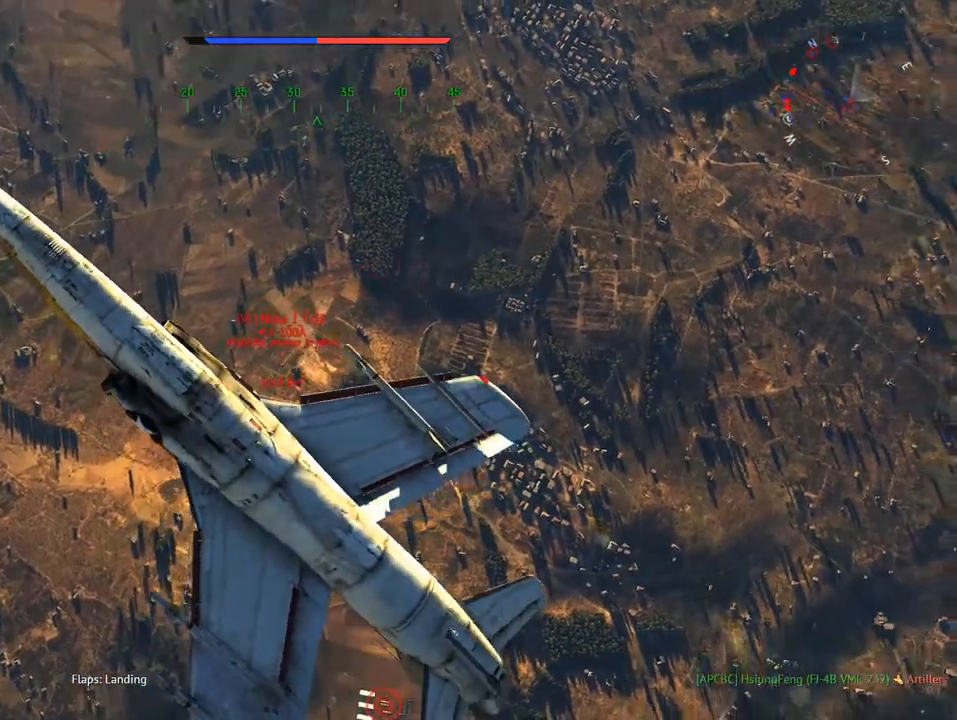
{"keys": ["a", "v"], "mouse": [], "mouse_move": "still", "events": []}
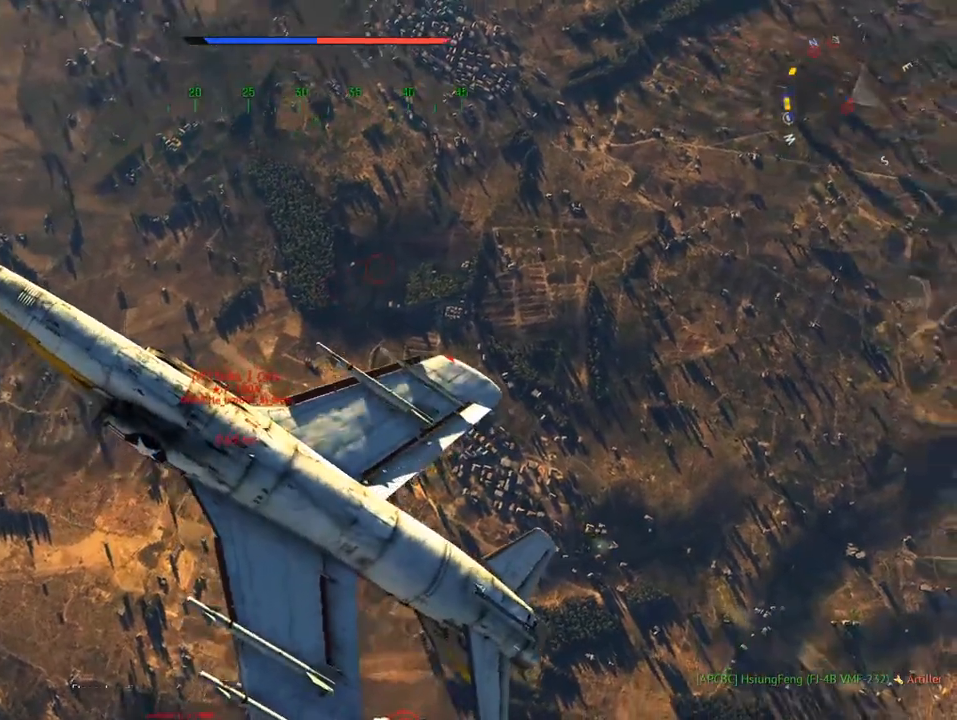
{"keys": ["v"], "mouse": [], "mouse_move": "still", "events": [[117, "a", "up"], [201, "q", "down"], [351, "q", "up"]]}
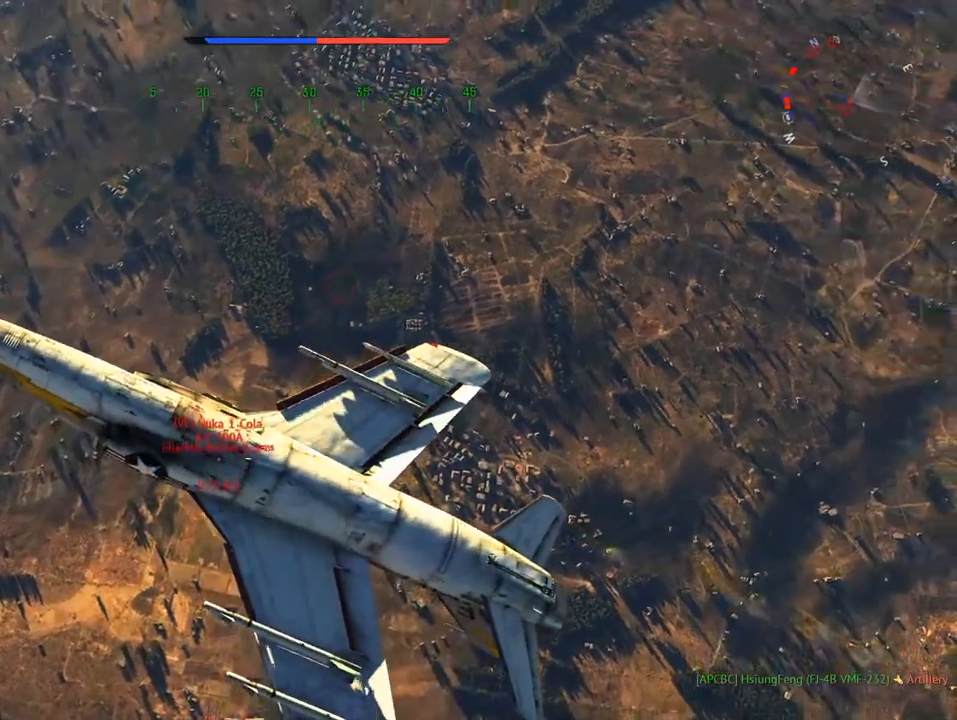
{"keys": ["a", "v"], "mouse": [], "mouse_move": "right", "events": [[83, "a", "down"], [83, "q", "down"], [217, "a", "up"], [217, "q", "up"], [450, "a", "down"]]}
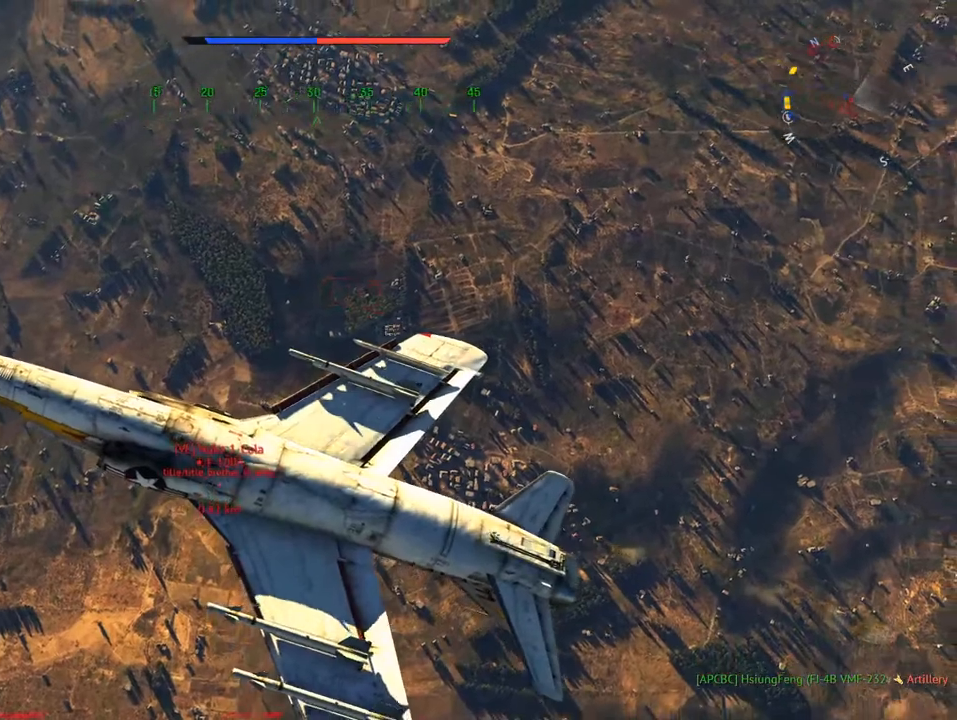
{"keys": ["v"], "mouse": [], "mouse_move": "still", "events": [[100, "a", "up"]]}
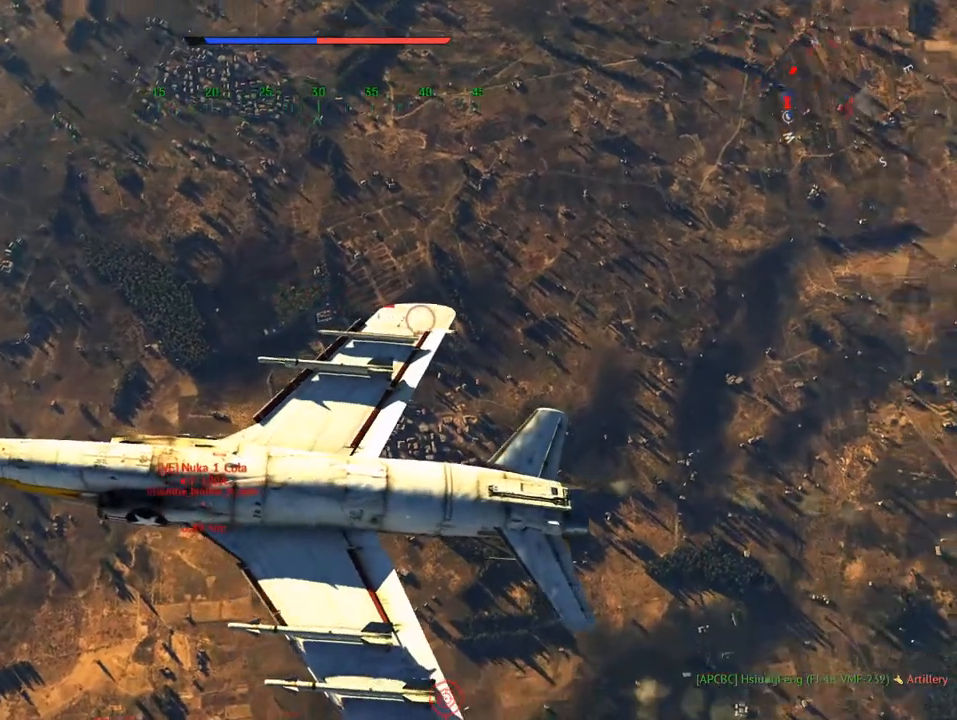
{"keys": ["v"], "mouse": [], "mouse_move": "still", "events": []}
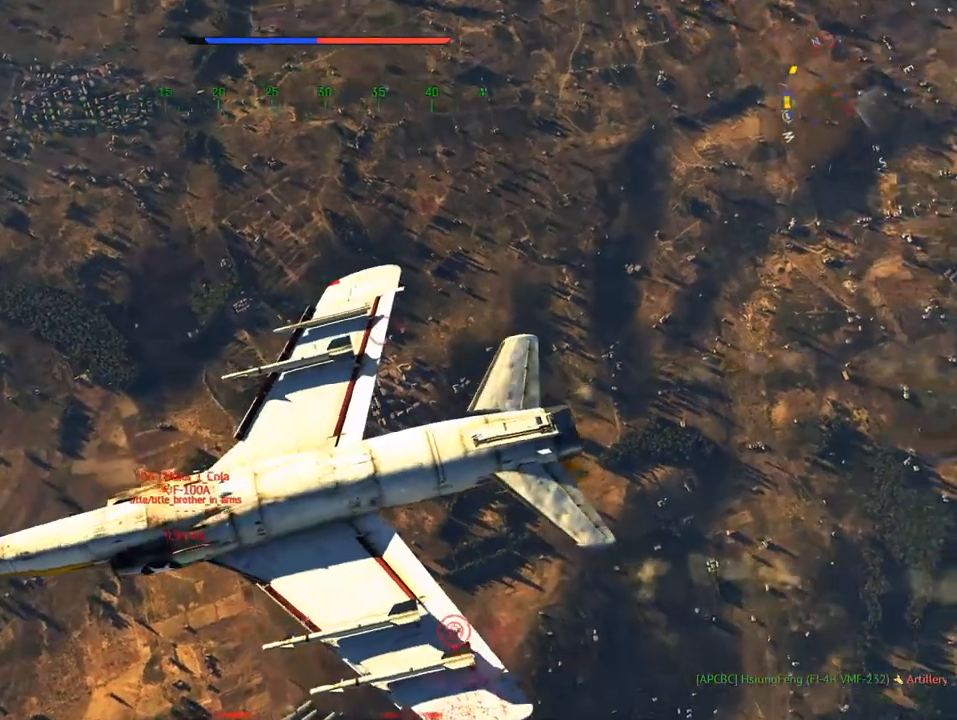
{"keys": ["v"], "mouse": [], "mouse_move": "still", "events": [[217, "x", "down"], [301, "x", "up"]]}
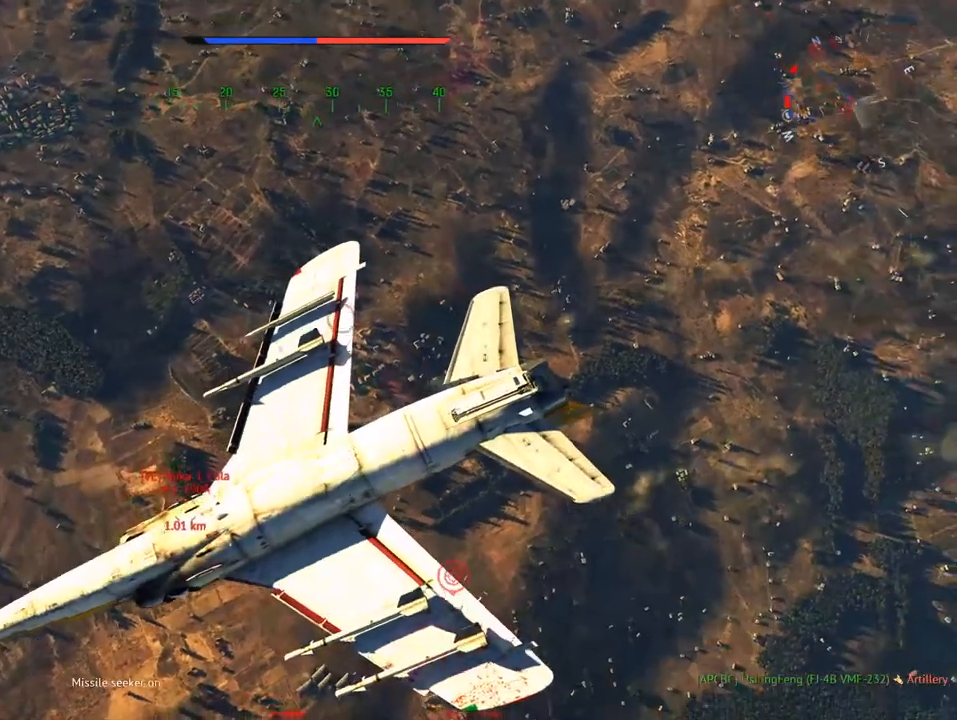
{"keys": ["v"], "mouse": [], "mouse_move": "still", "events": [[233, "a", "down"], [417, "a", "up"]]}
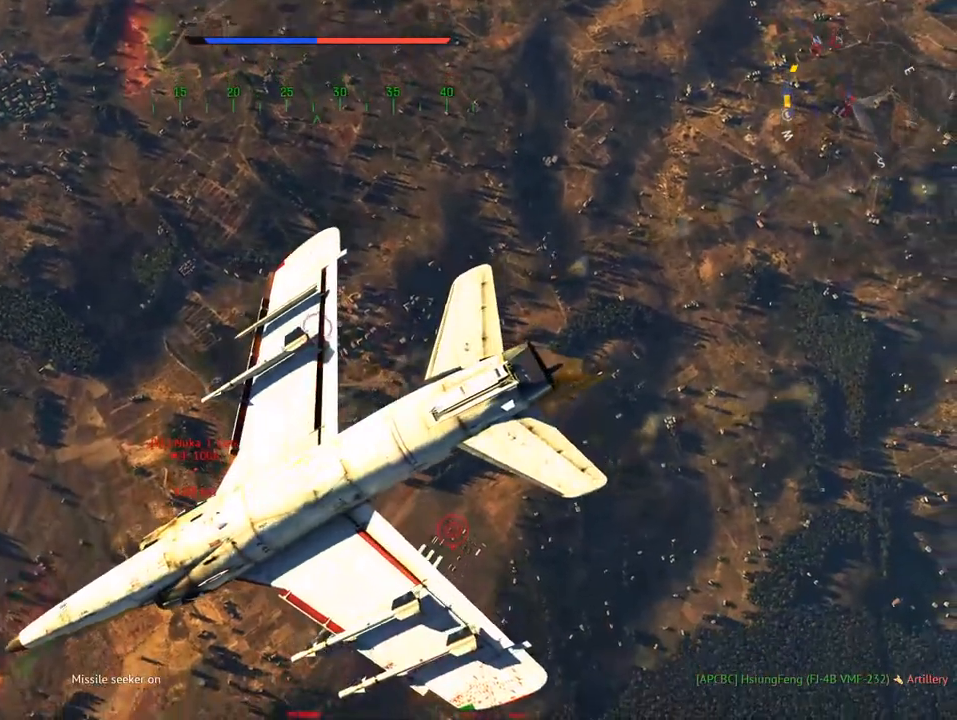
{"keys": ["a", "v", "w"], "mouse": [], "mouse_move": "still", "events": [[334, "w", "down"], [384, "a", "down"]]}
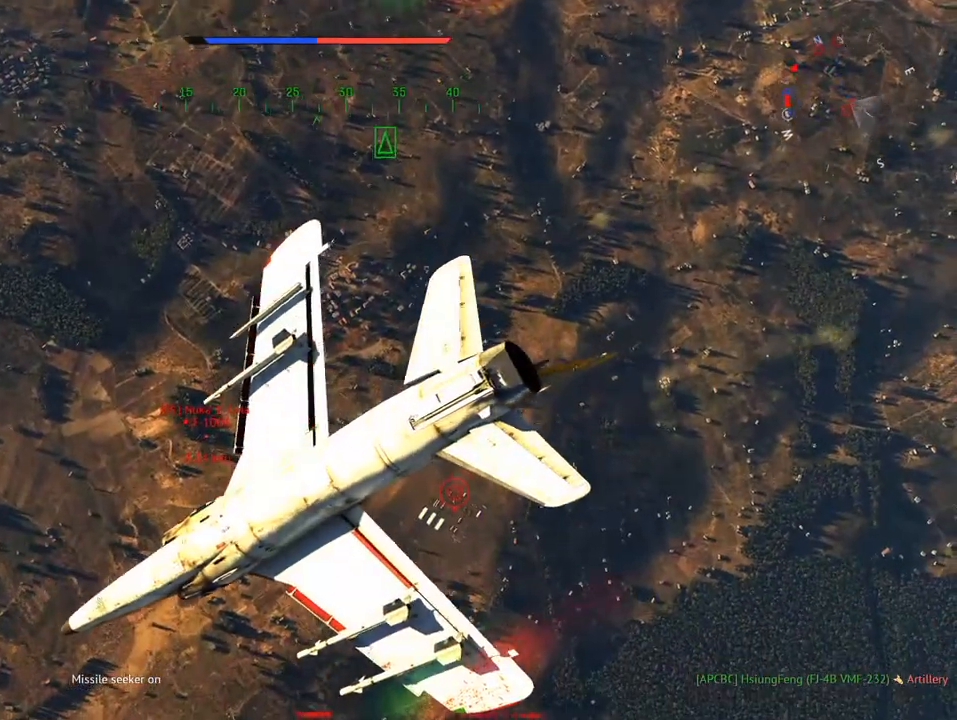
{"keys": ["v", "w"], "mouse": [], "mouse_move": "still", "events": [[167, "a", "up"], [300, "a", "down"], [450, "a", "up"]]}
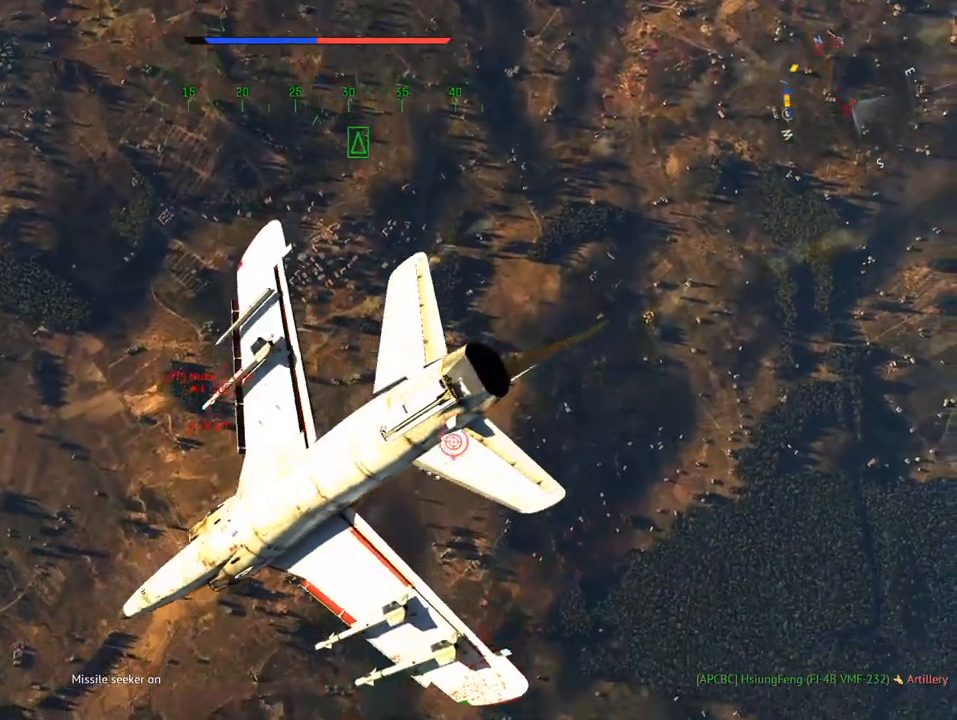
{"keys": ["a", "v", "w"], "mouse": [], "mouse_move": "still", "events": [[84, "a", "down"]]}
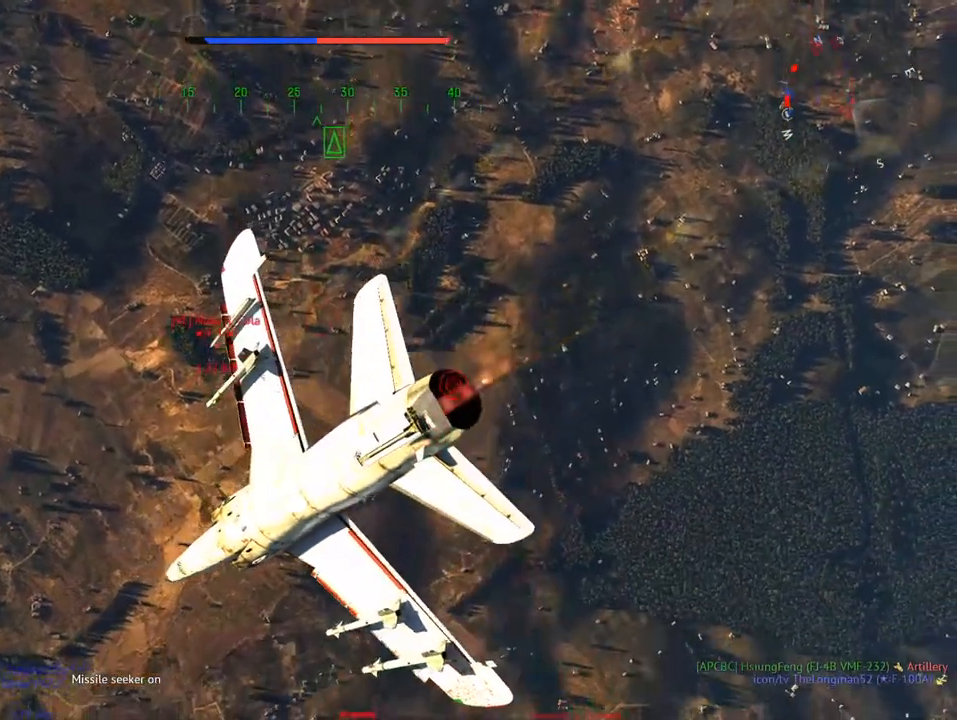
{"keys": ["a", "q", "v"], "mouse": [], "mouse_move": "still", "events": [[200, "w", "up"], [384, "q", "down"]]}
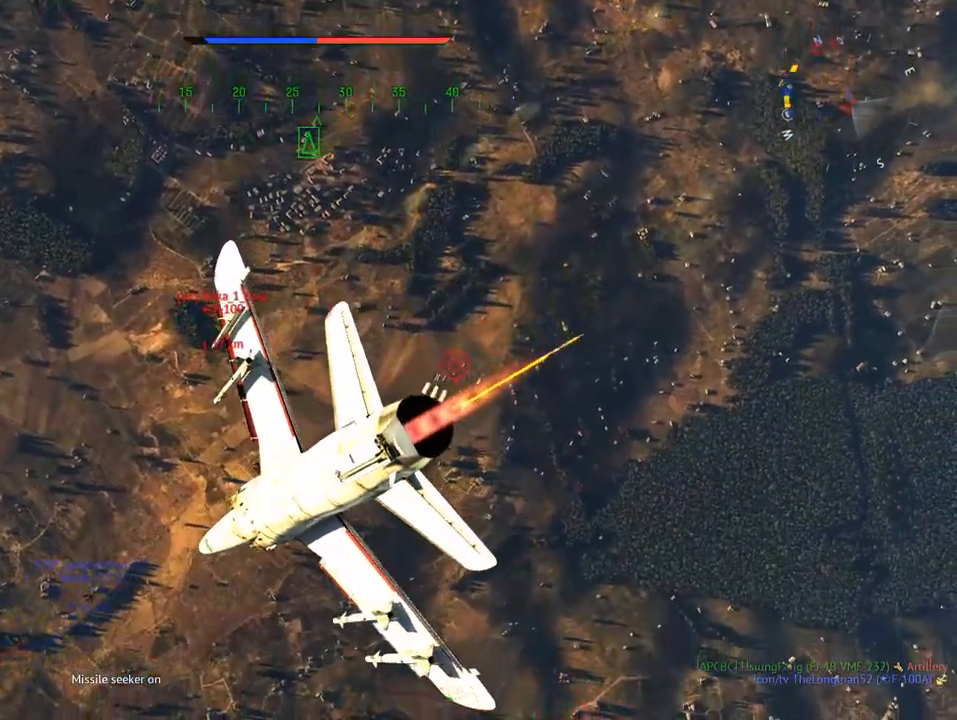
{"keys": ["a", "v", "w"], "mouse": [], "mouse_move": "still", "events": [[67, "q", "up"], [301, "w", "down"]]}
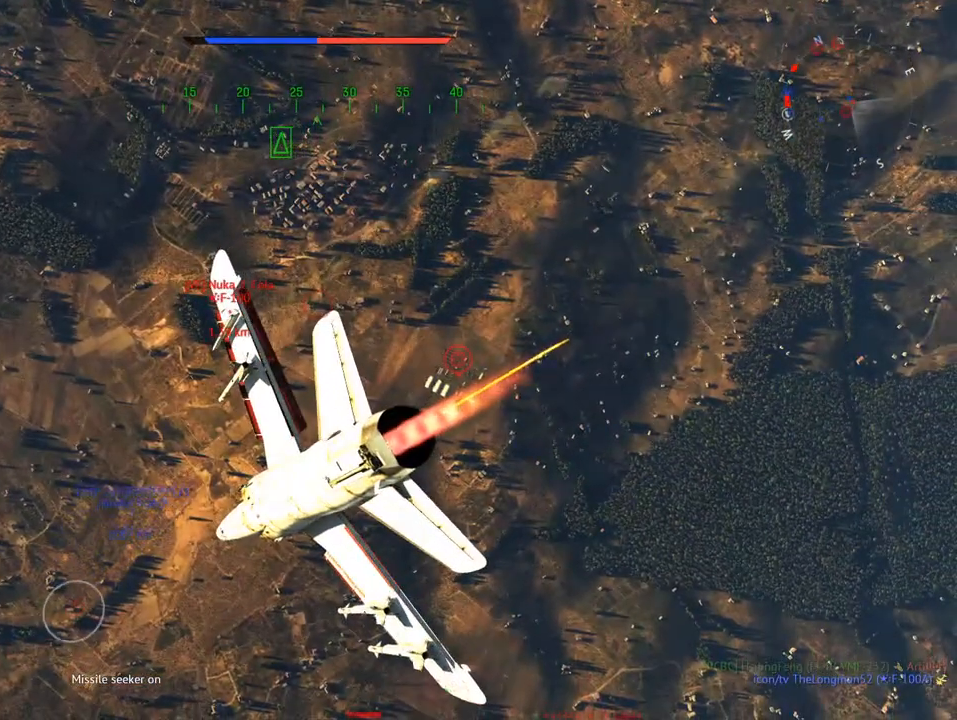
{"keys": ["w"], "mouse": [], "mouse_move": "still", "events": [[33, "v", "up"], [367, "a", "up"]]}
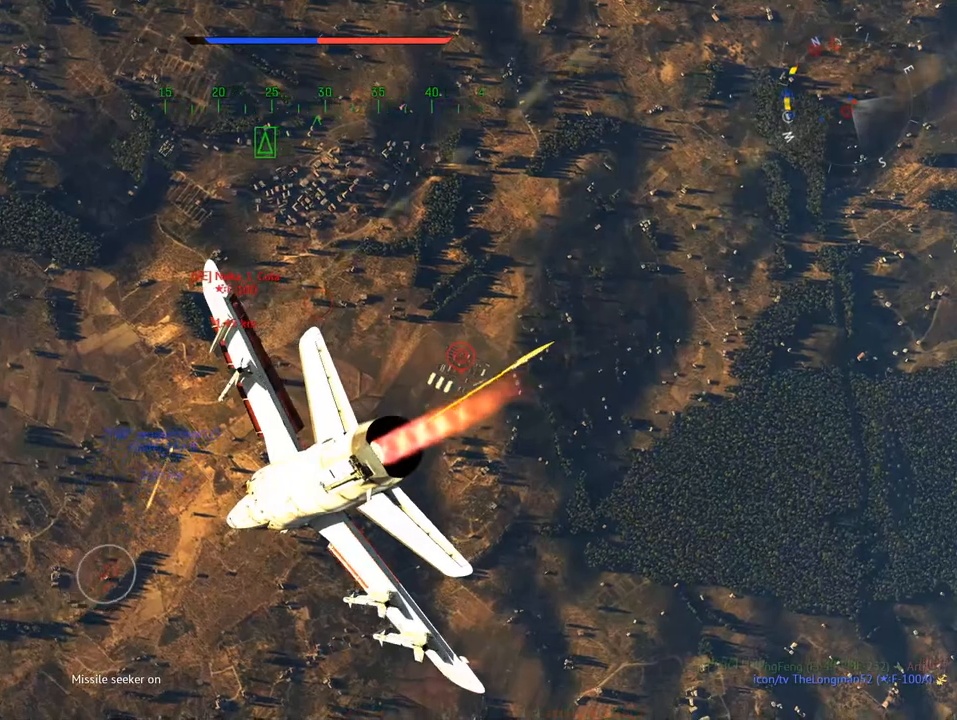
{"keys": ["w"], "mouse": [], "mouse_move": "still", "events": [[100, "a", "down"], [334, "a", "up"], [334, "f", "down"], [467, "f", "up"]]}
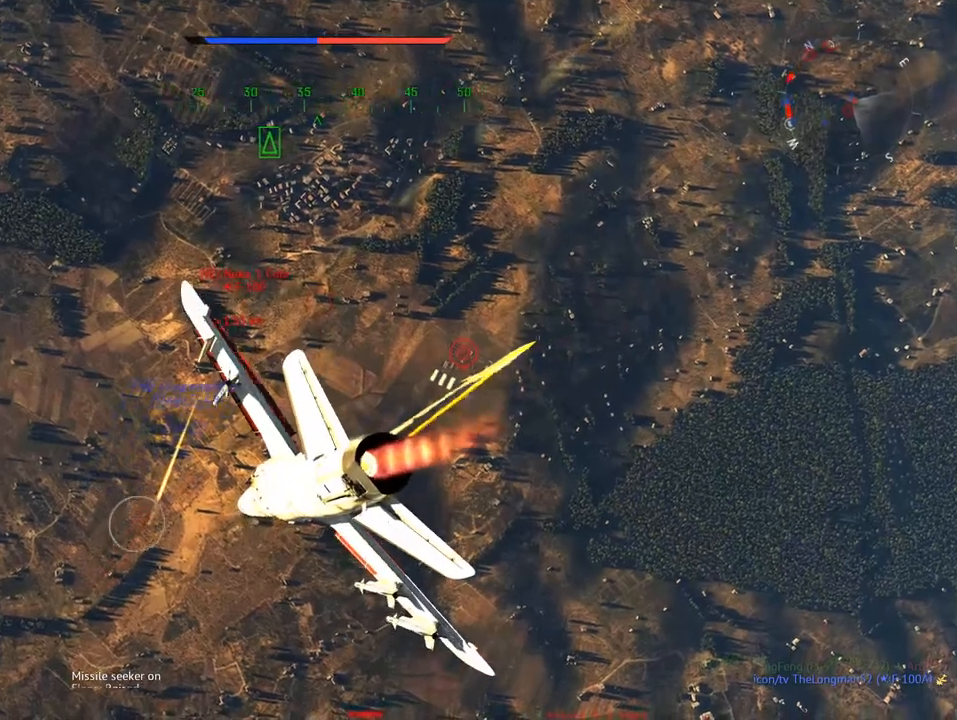
{"keys": ["w"], "mouse": [], "mouse_move": "still", "events": []}
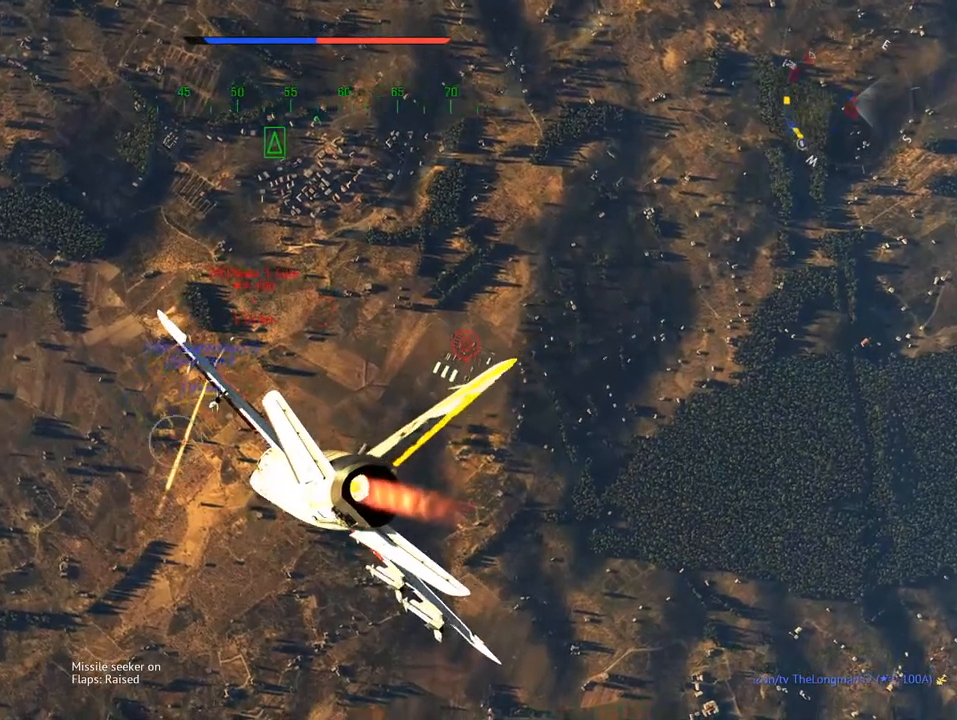
{"keys": ["w"], "mouse": [], "mouse_move": "still", "events": []}
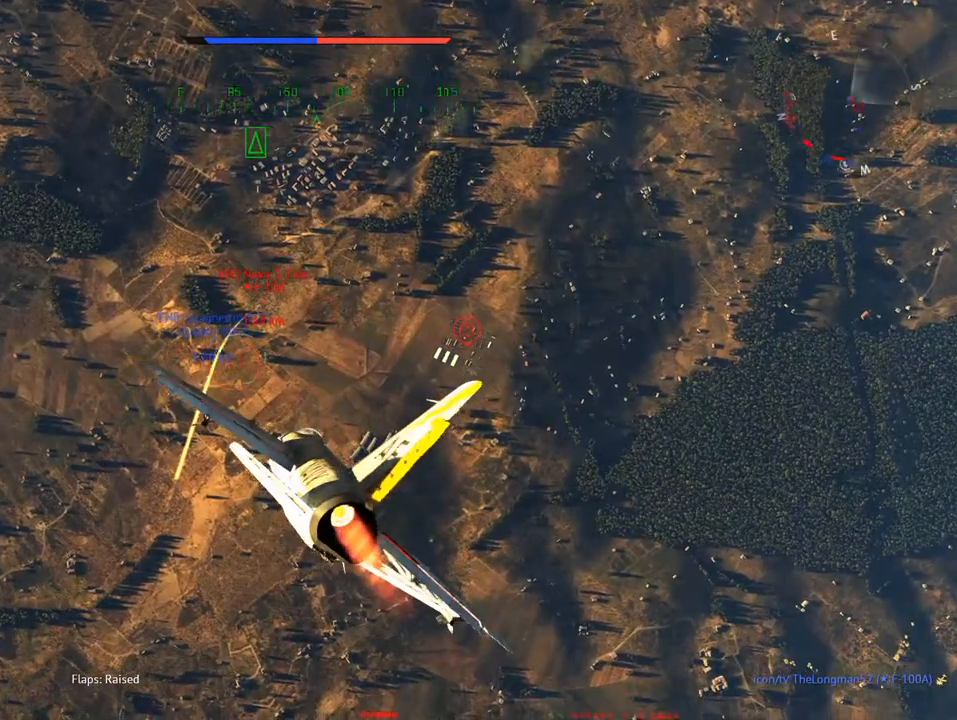
{"keys": [], "mouse": [], "mouse_move": "still", "events": [[183, "w", "up"], [233, "d", "down"], [467, "d", "up"]]}
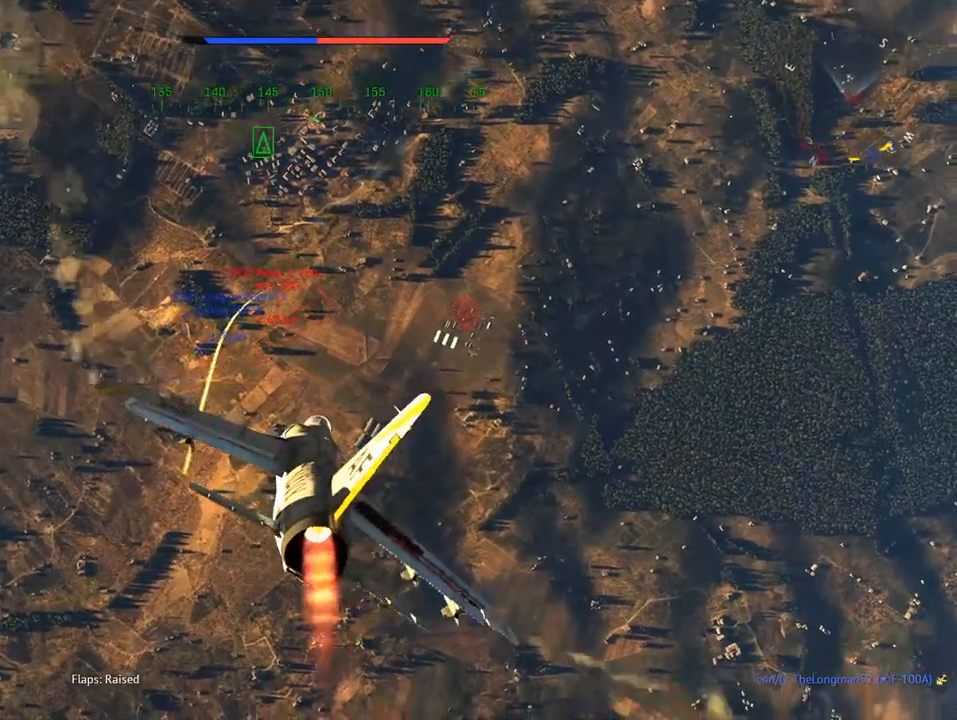
{"keys": [], "mouse": [], "mouse_move": "still", "events": [[334, "r", "down"], [434, "r", "up"]]}
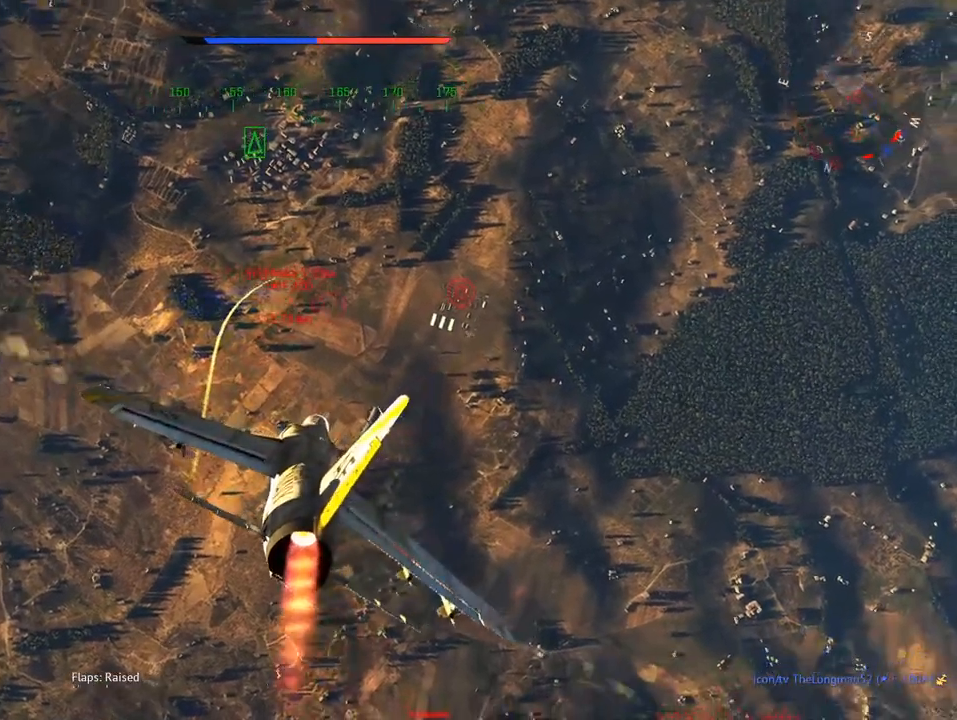
{"keys": [], "mouse": [], "mouse_move": "still", "events": [[16, "r", "down"], [67, "r", "up"]]}
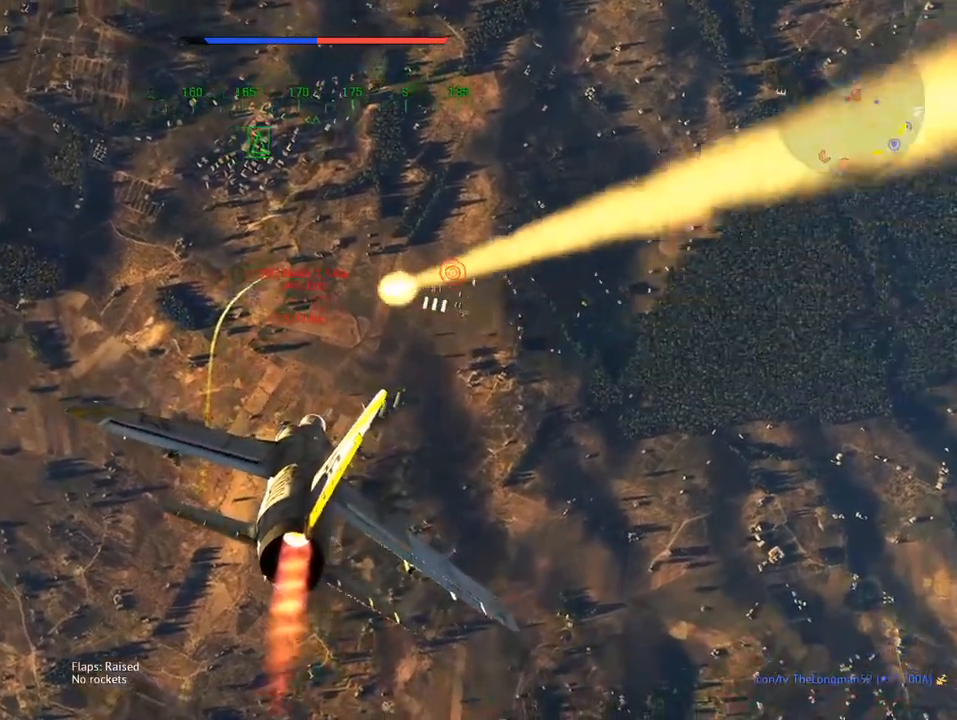
{"keys": [], "mouse": [], "mouse_move": "still", "events": []}
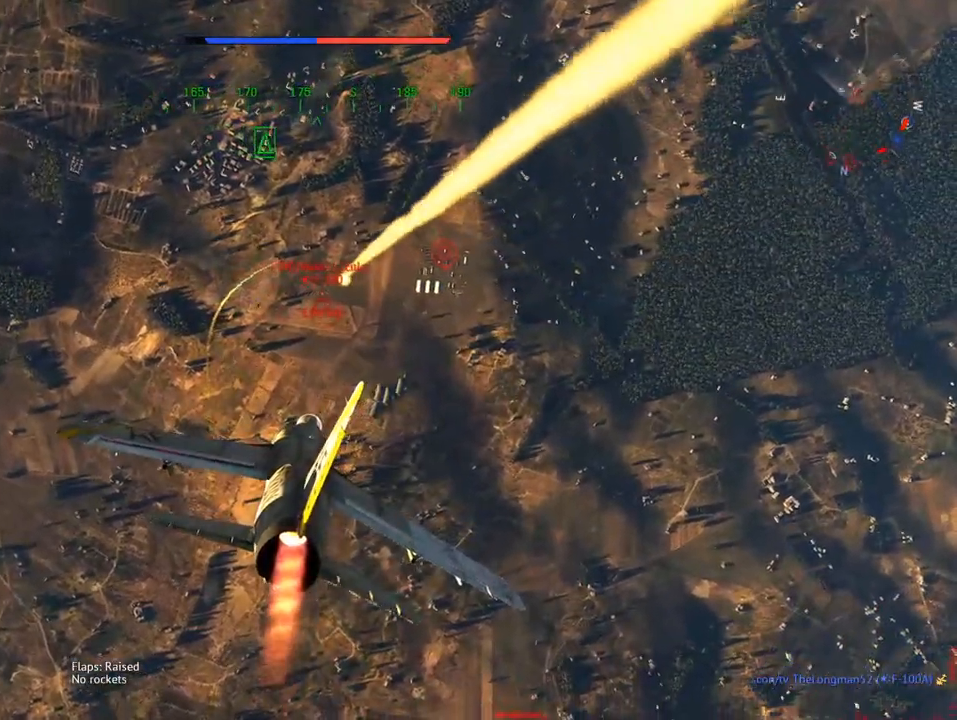
{"keys": [], "mouse": [], "mouse_move": "still", "events": []}
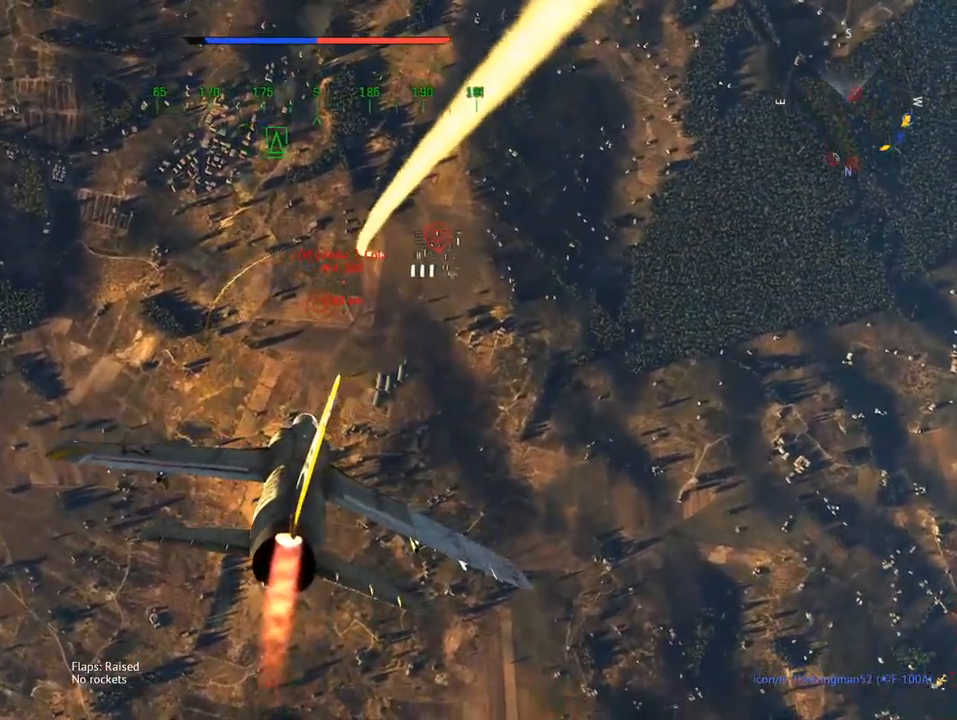
{"keys": ["d"], "mouse": [], "mouse_move": "still", "events": [[467, "d", "down"]]}
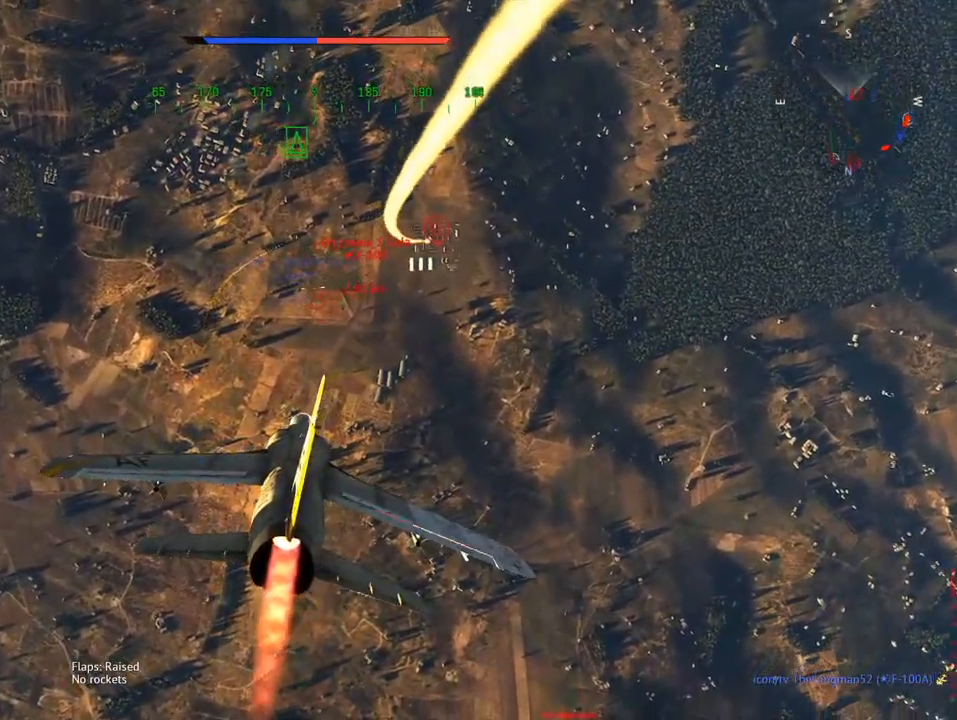
{"keys": [], "mouse": [], "mouse_move": "still", "events": [[100, "d", "up"]]}
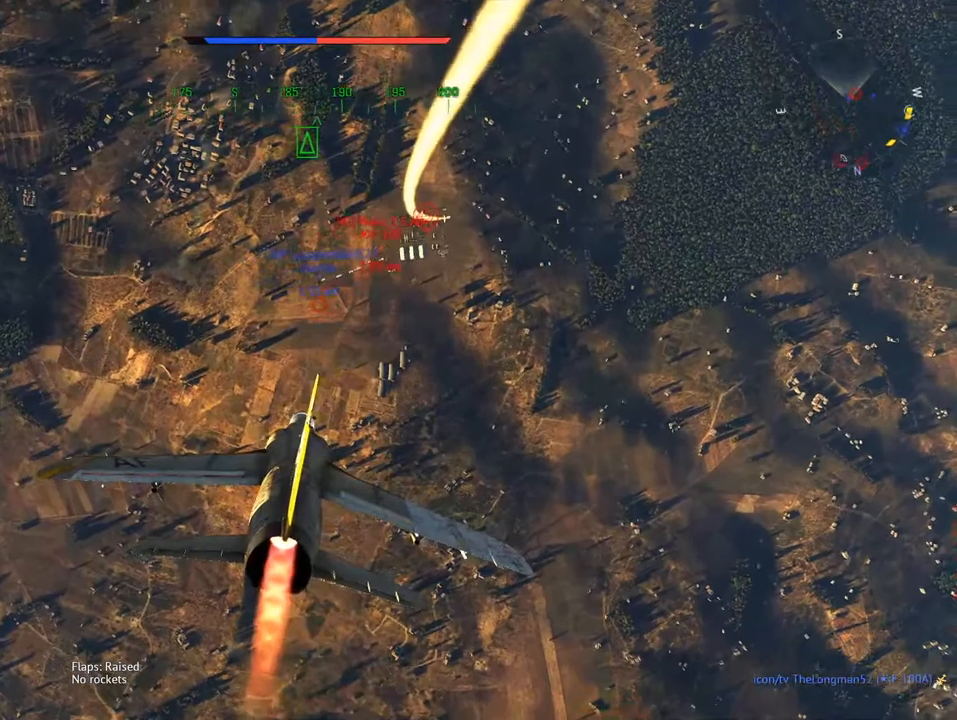
{"keys": [], "mouse": [], "mouse_move": "still", "events": []}
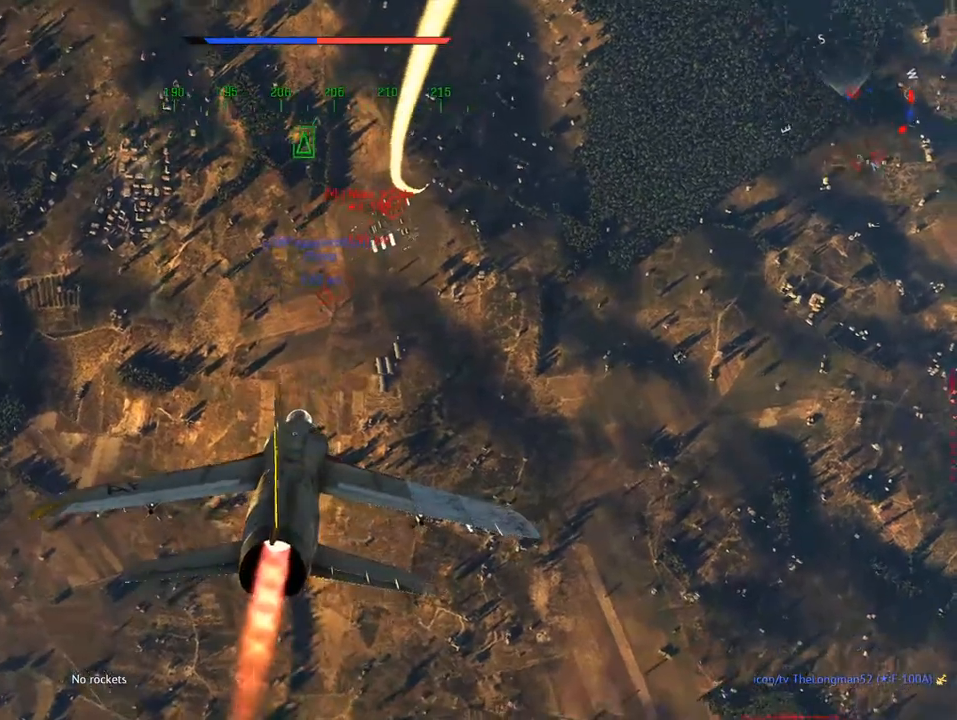
{"keys": [], "mouse": [], "mouse_move": "still", "events": []}
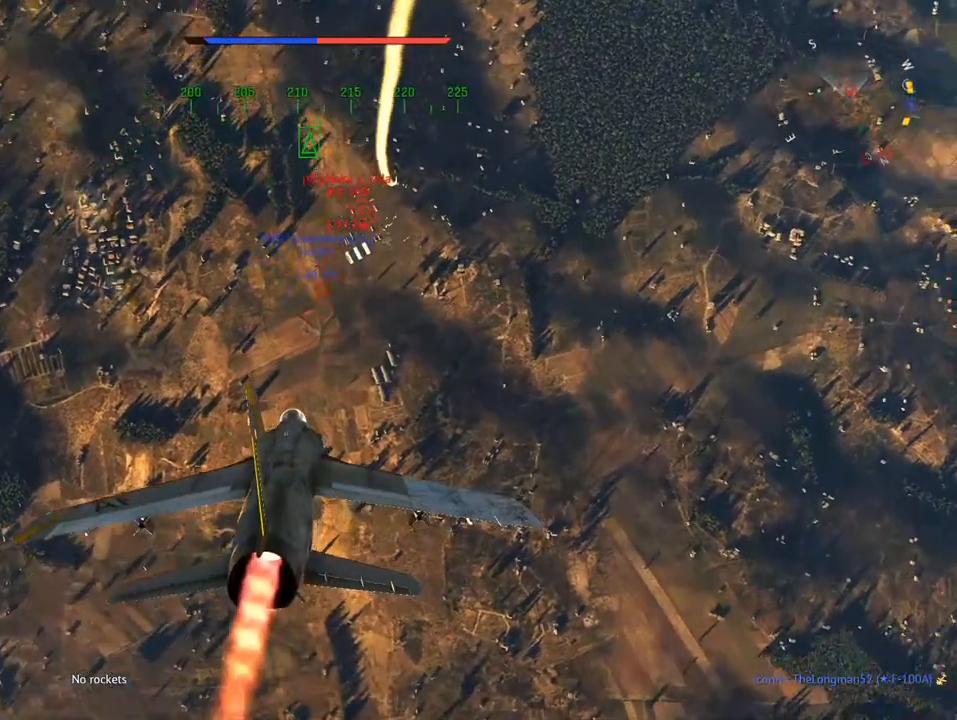
{"keys": [], "mouse": [], "mouse_move": "still", "events": []}
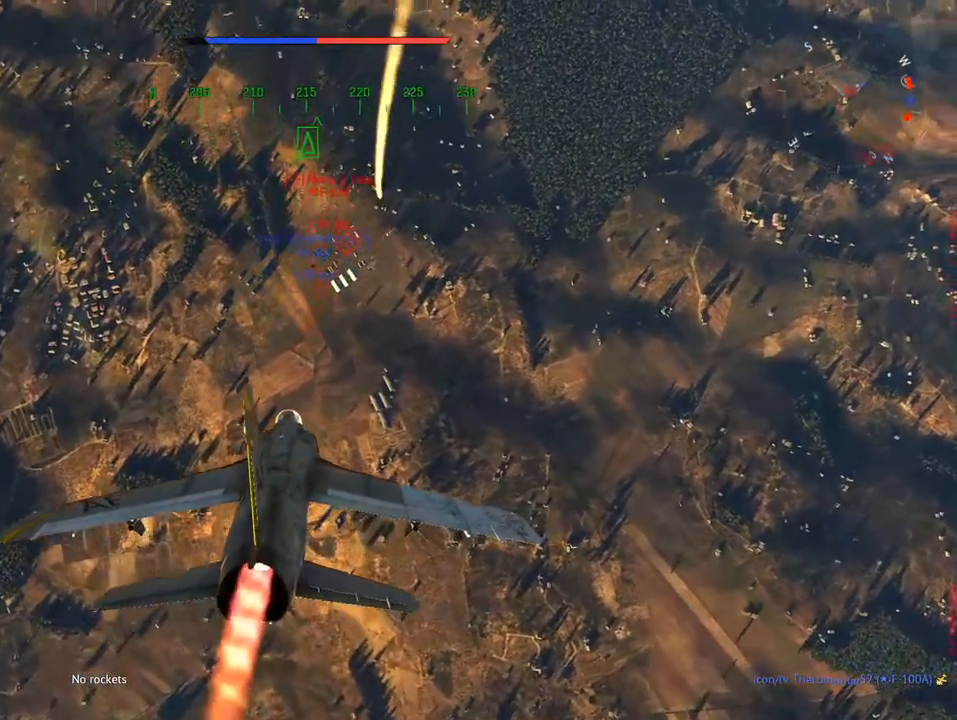
{"keys": [], "mouse": [], "mouse_move": "still", "events": []}